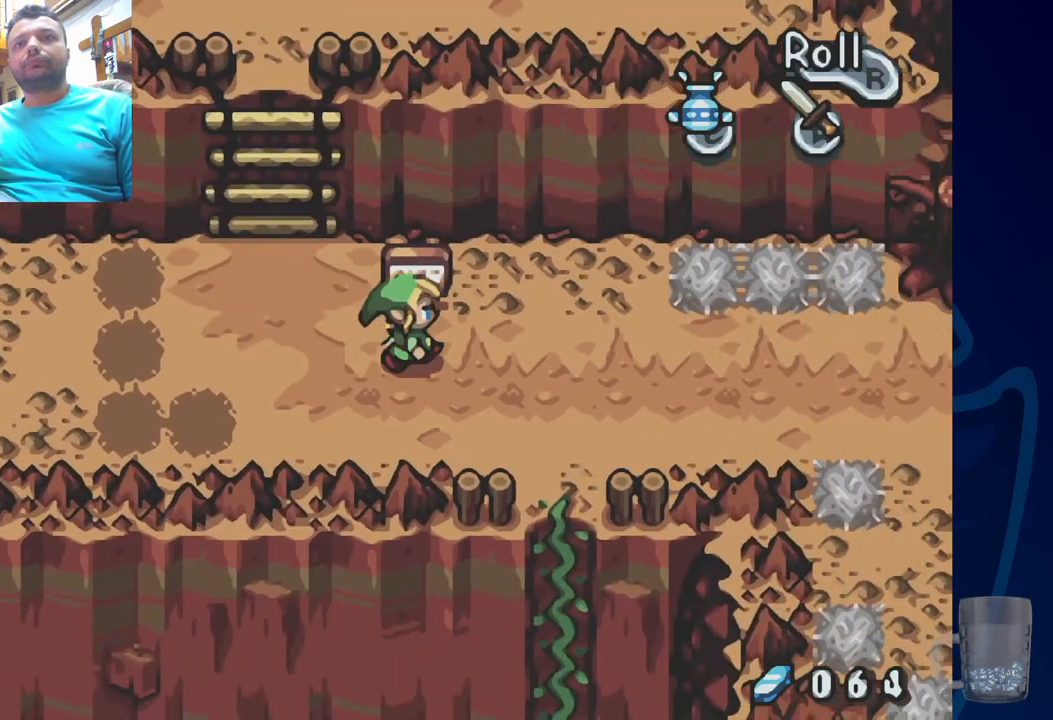
Gameplay with a controller (PlayStation layout); each line is a JSON object with the inputs held at the frame after it (dt_ms = milliseconds from this image to that frame). "events" lists button and stick changes between this image and that frame as [ms after this image, input, new state], when the widget could be followed in between. Not read: DPAD_RIGHT.
{"dt_ms": 500, "buttons": [], "left_stick": "center", "right_stick": "center", "events": [[150, "DPAD_UP", "down"], [400, "DPAD_UP", "up"]]}
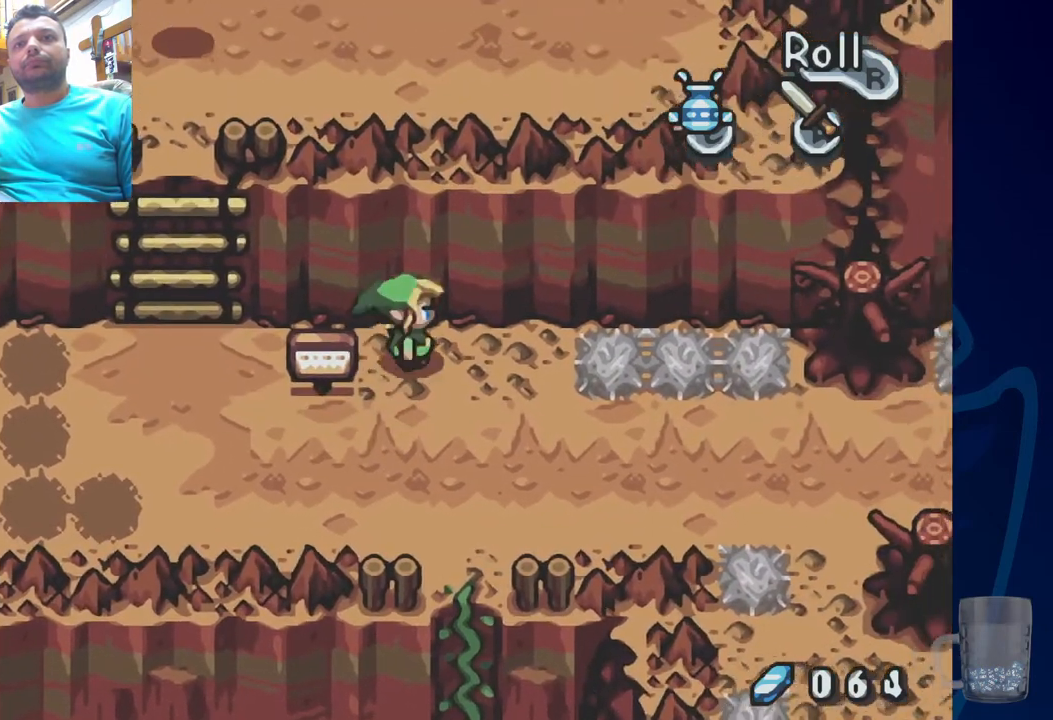
{"dt_ms": 500, "buttons": ["SQUARE"], "left_stick": "center", "right_stick": "center", "events": [[33, "SQUARE", "down"]]}
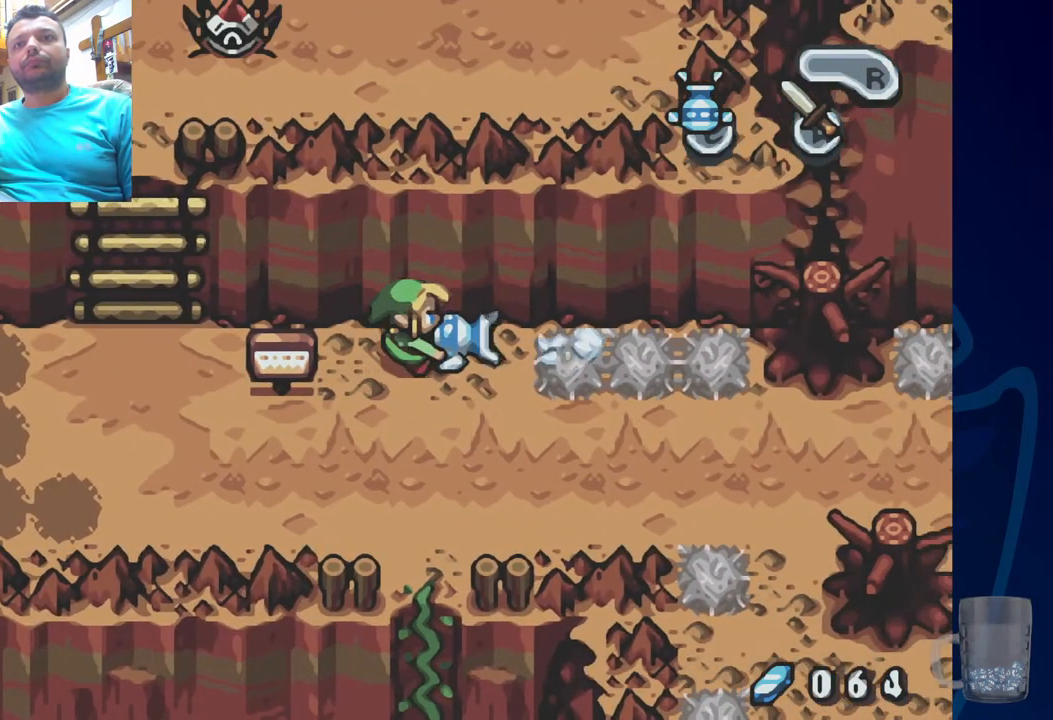
{"dt_ms": 500, "buttons": [], "left_stick": "center", "right_stick": "center", "events": [[317, "SQUARE", "up"]]}
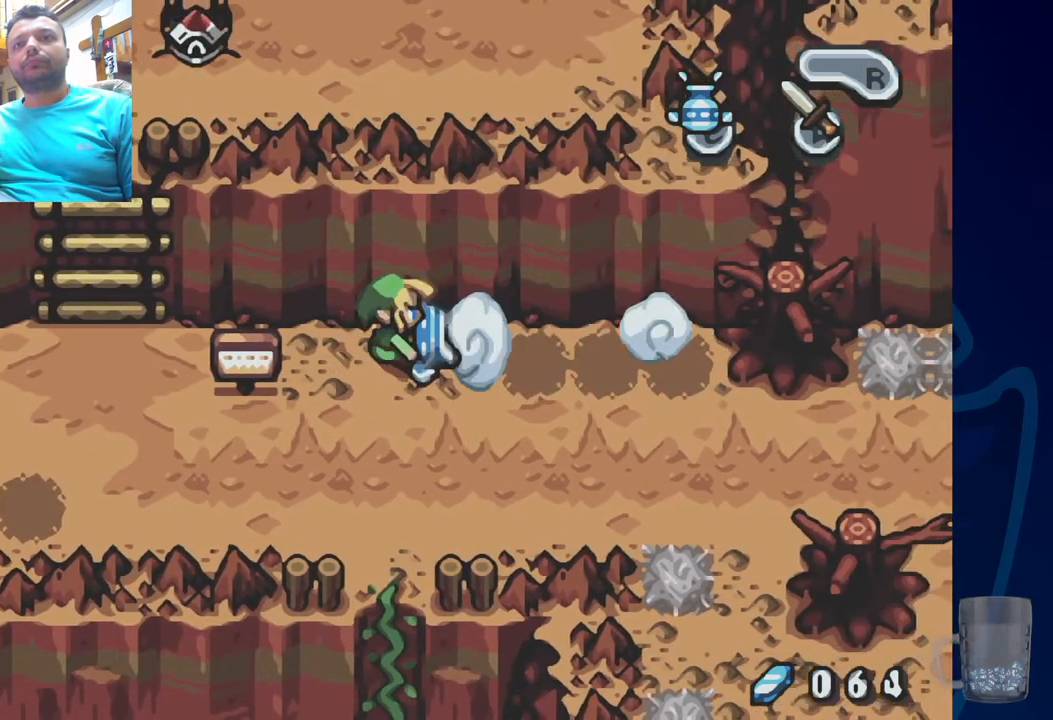
{"dt_ms": 1000, "buttons": [], "left_stick": "center", "right_stick": "center"}
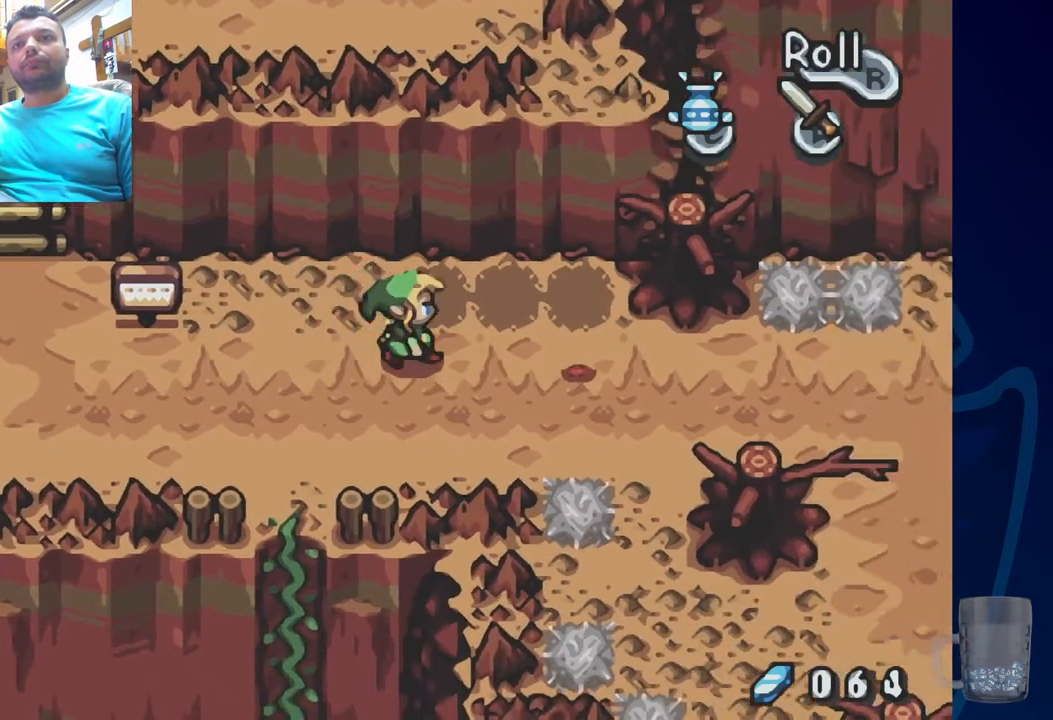
{"dt_ms": 500, "buttons": ["DPAD_DOWN"], "left_stick": "center", "right_stick": "center", "events": [[500, "DPAD_DOWN", "down"]]}
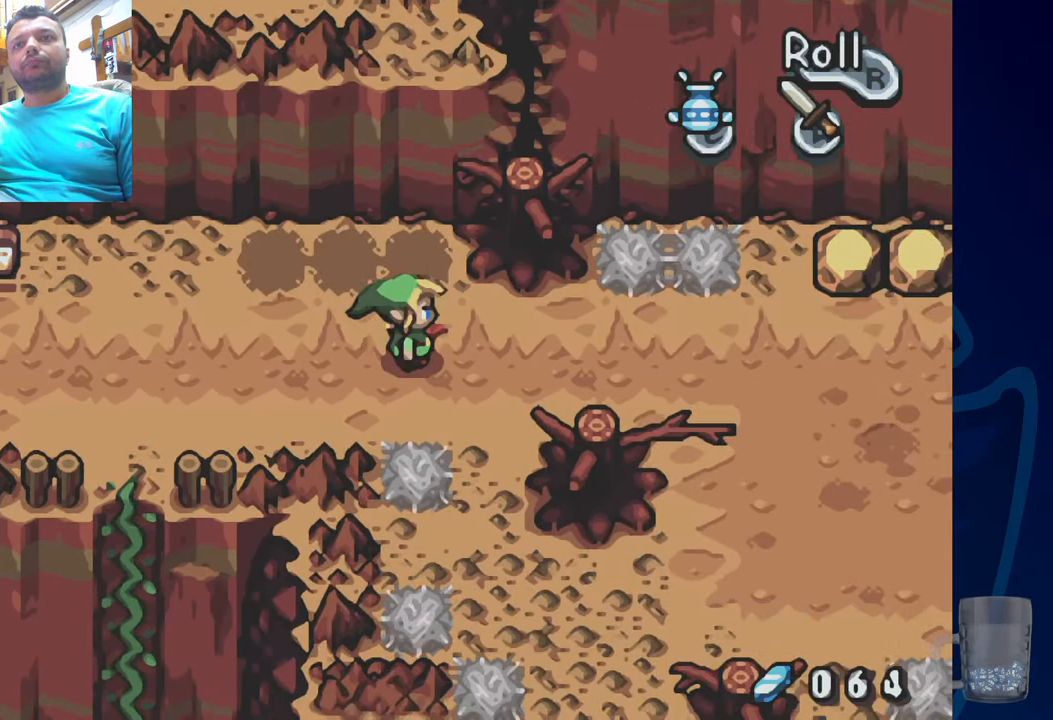
{"dt_ms": 500, "buttons": ["DPAD_UP", "DPAD_LEFT"], "left_stick": "center", "right_stick": "center", "events": [[83, "DPAD_DOWN", "up"], [467, "DPAD_UP", "down"], [500, "DPAD_LEFT", "down"]]}
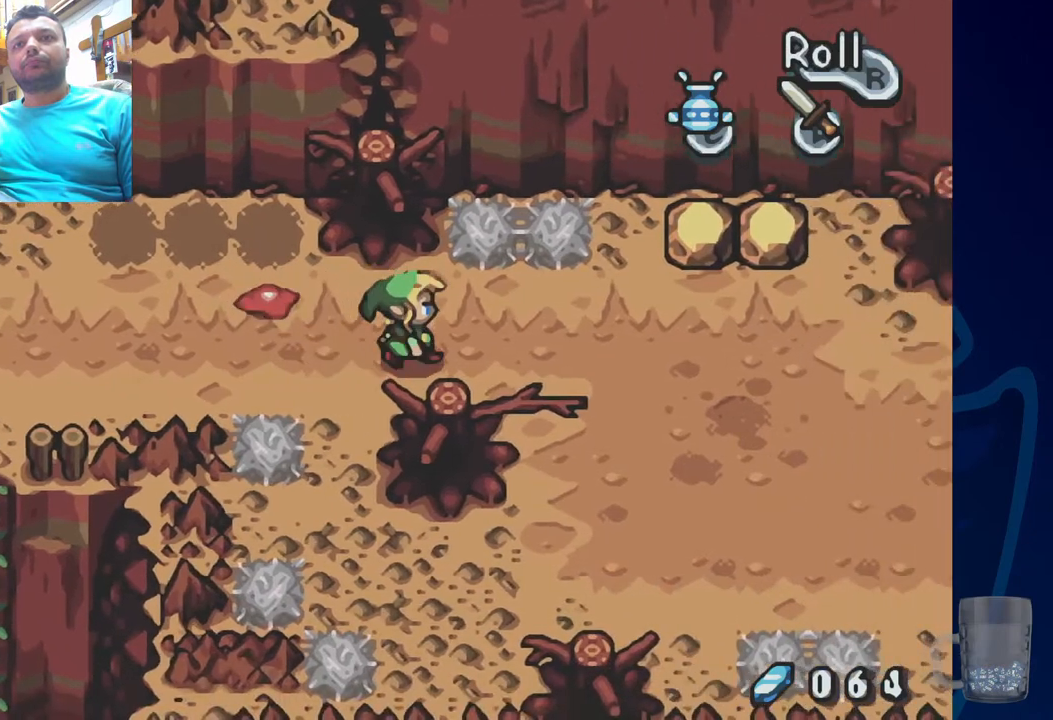
{"dt_ms": 500, "buttons": ["CROSS"], "left_stick": "center", "right_stick": "center", "events": [[83, "DPAD_UP", "up"], [133, "CROSS", "down"], [250, "DPAD_LEFT", "up"], [317, "CROSS", "up"], [483, "CROSS", "down"]]}
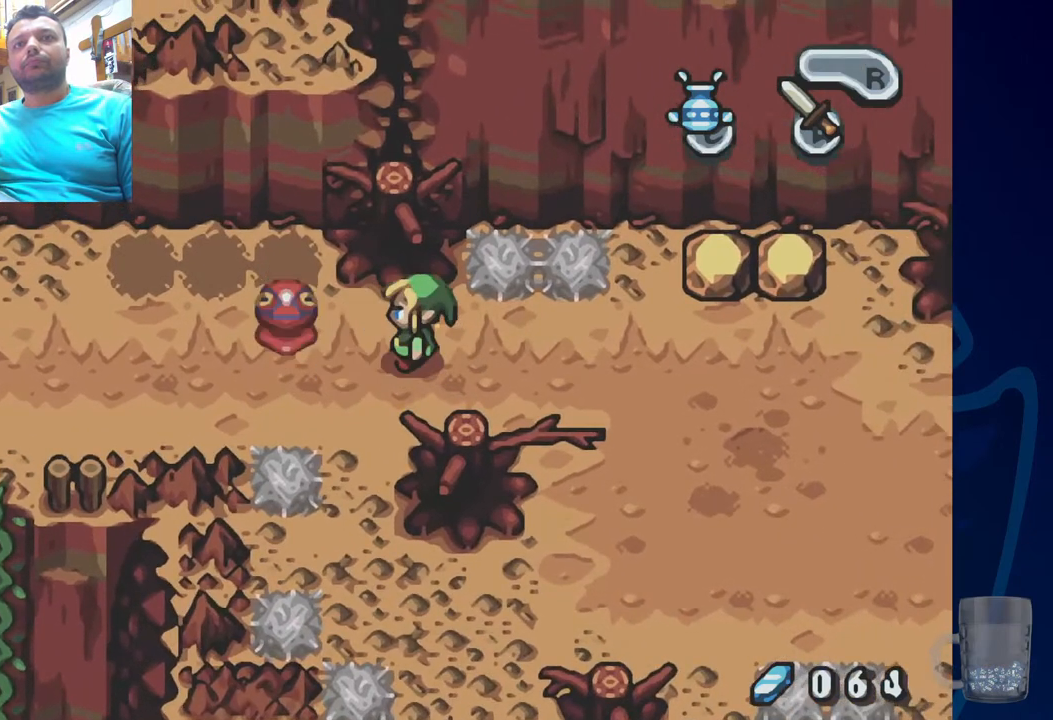
{"dt_ms": 500, "buttons": ["CROSS"], "left_stick": "center", "right_stick": "center", "events": []}
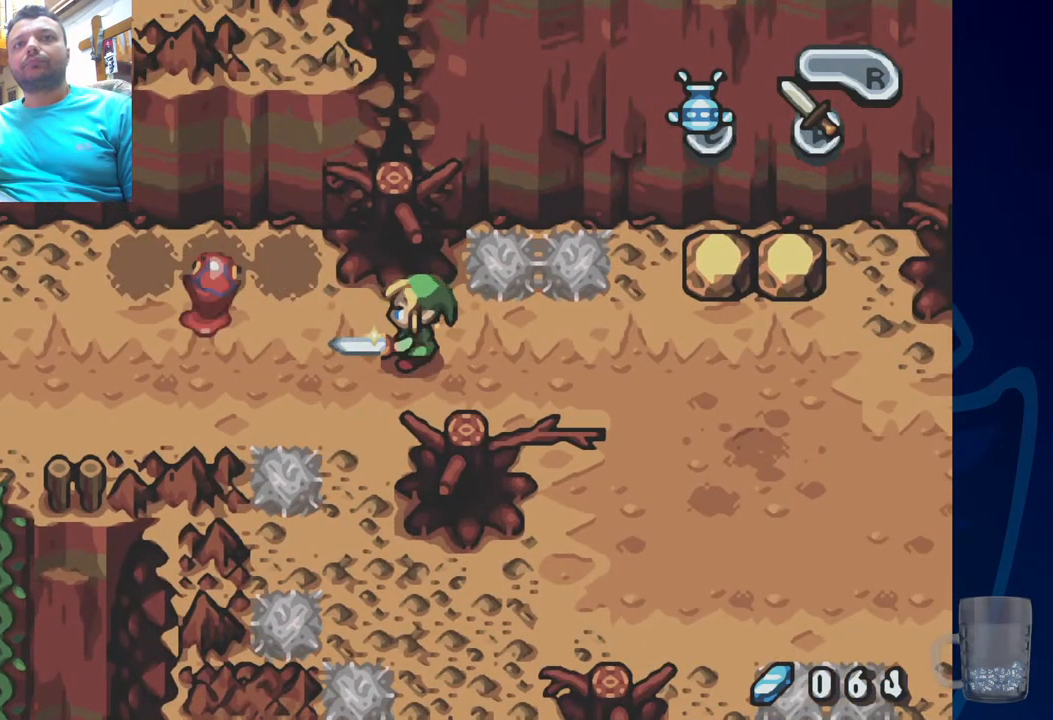
{"dt_ms": 500, "buttons": ["CROSS"], "left_stick": "center", "right_stick": "center", "events": []}
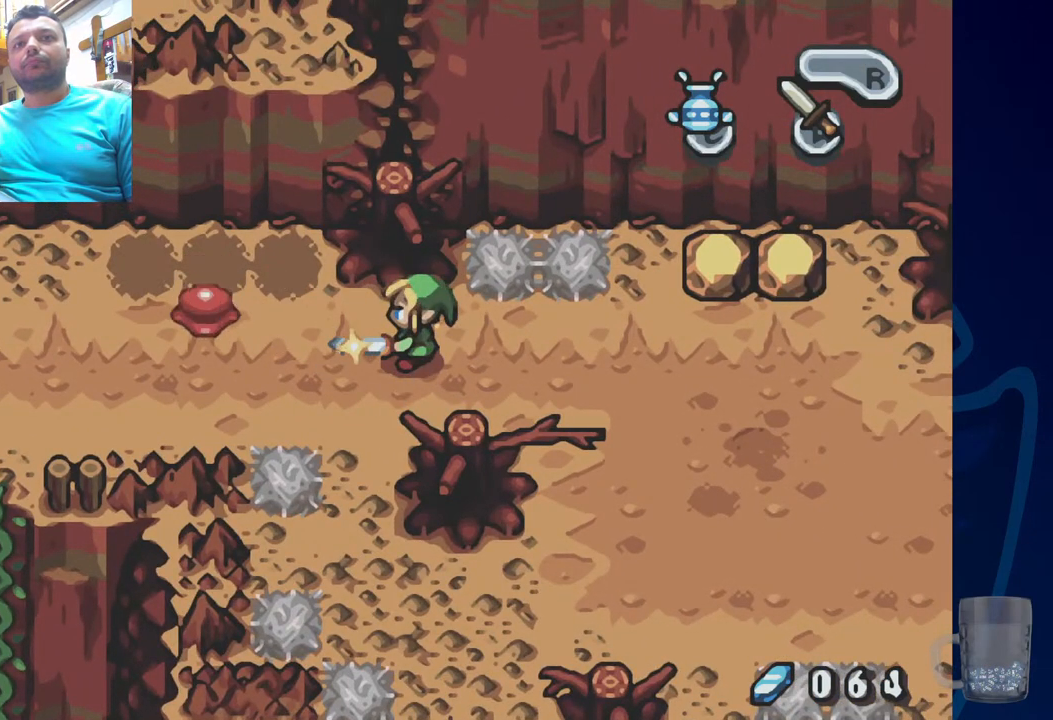
{"dt_ms": 500, "buttons": ["CROSS"], "left_stick": "center", "right_stick": "center", "events": []}
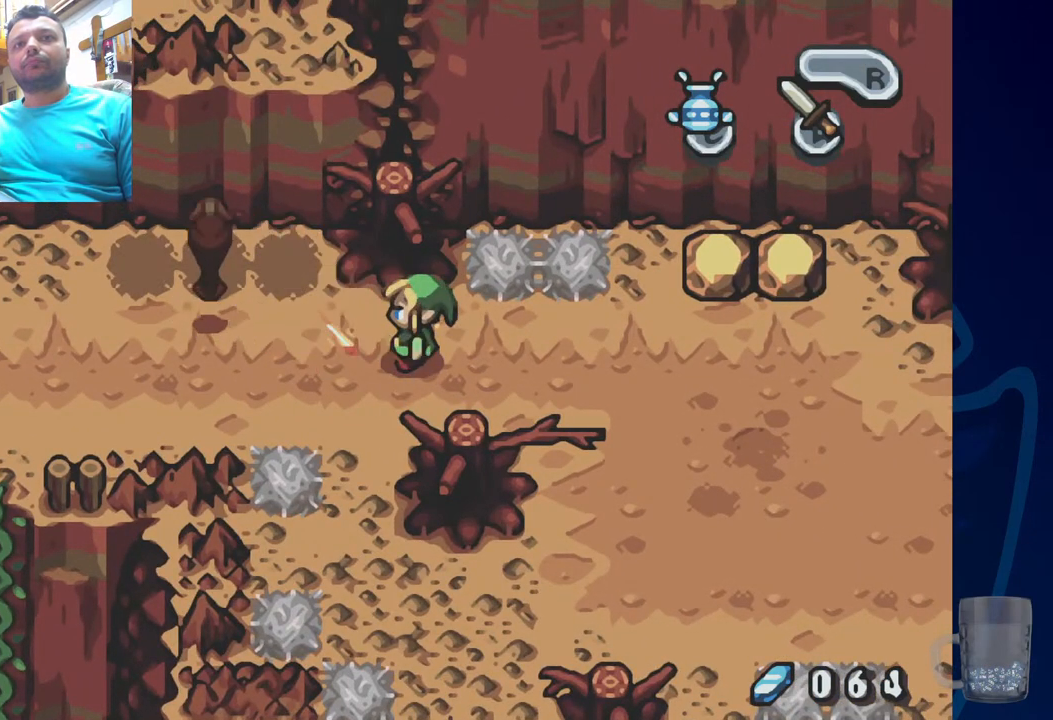
{"dt_ms": 500, "buttons": ["DPAD_LEFT"], "left_stick": "center", "right_stick": "center", "events": [[200, "CROSS", "up"], [383, "DPAD_LEFT", "down"]]}
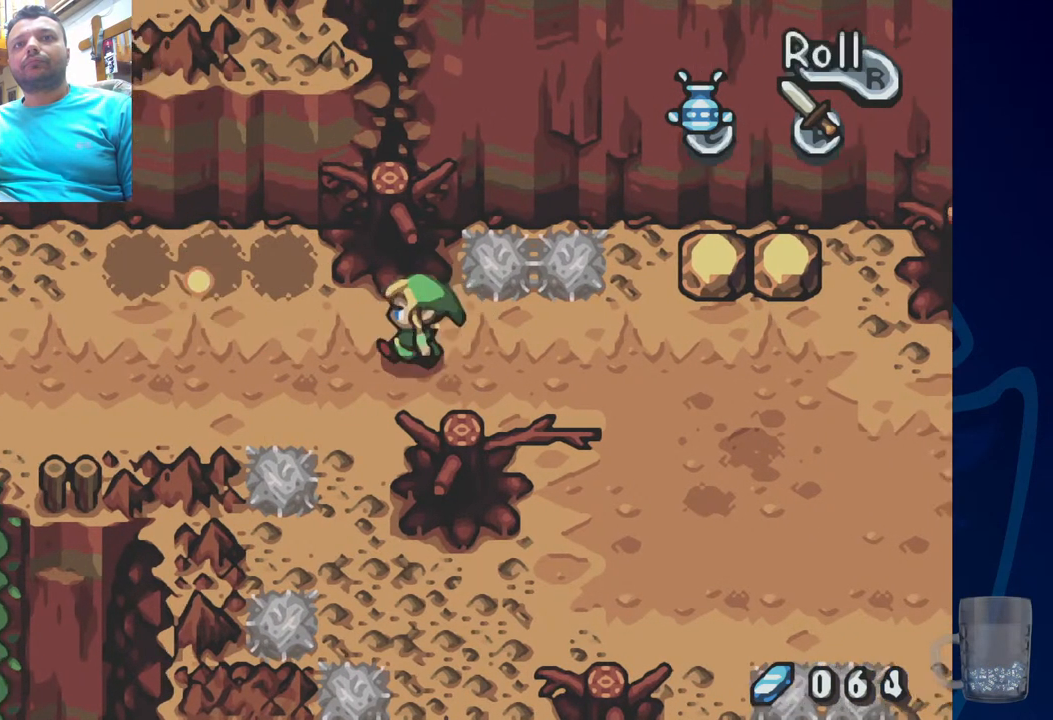
{"dt_ms": 500, "buttons": [], "left_stick": "center", "right_stick": "center", "events": [[217, "DPAD_LEFT", "up"]]}
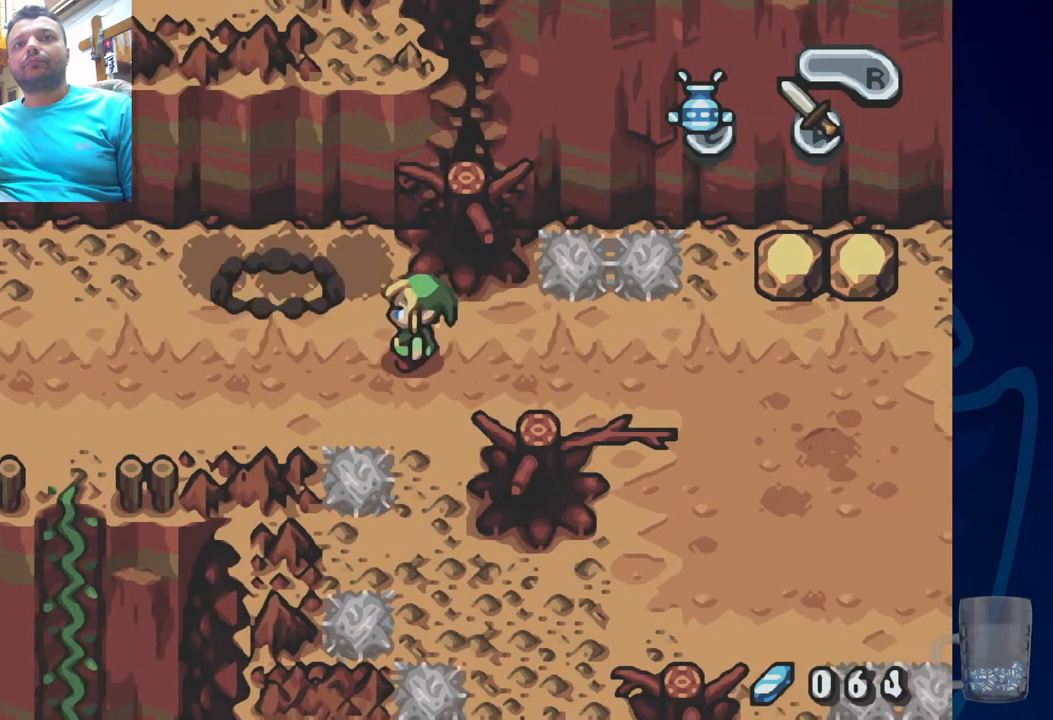
{"dt_ms": 500, "buttons": ["DPAD_LEFT"], "left_stick": "center", "right_stick": "center", "events": [[500, "DPAD_LEFT", "down"]]}
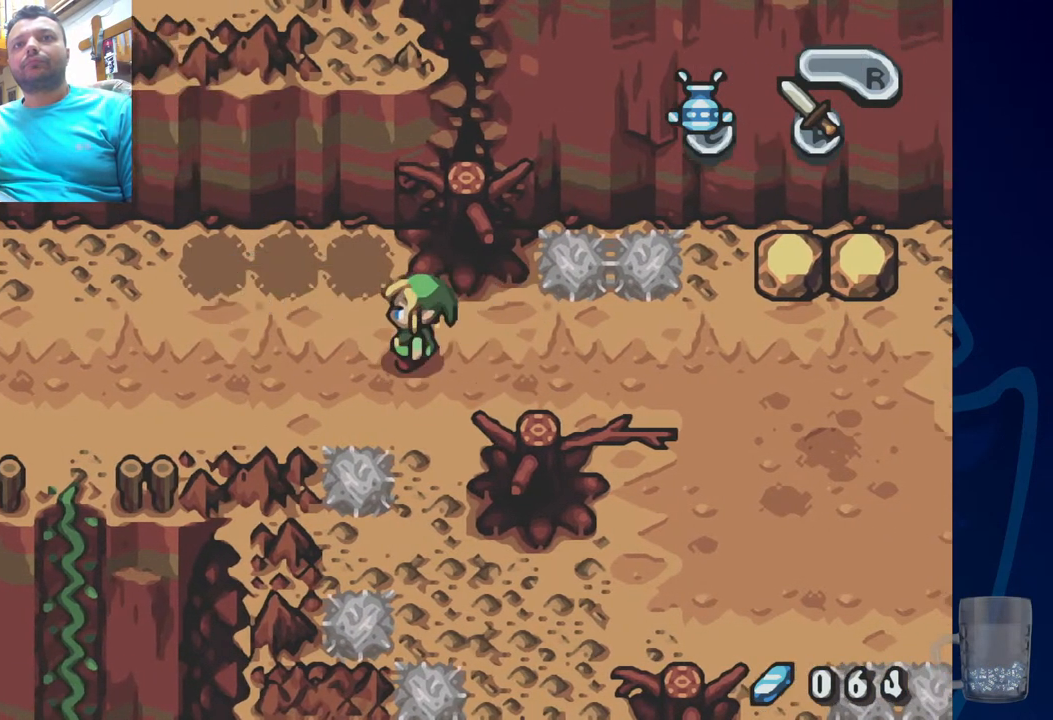
{"dt_ms": 1000, "buttons": [], "left_stick": "center", "right_stick": "center"}
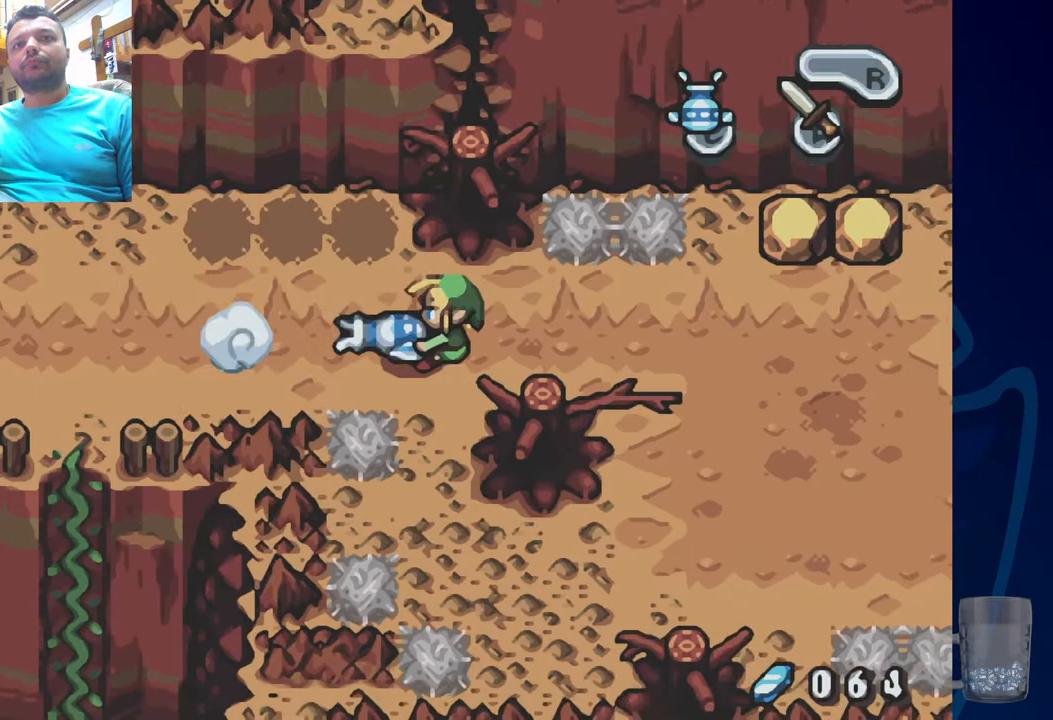
{"dt_ms": 500, "buttons": [], "left_stick": "center", "right_stick": "center", "events": []}
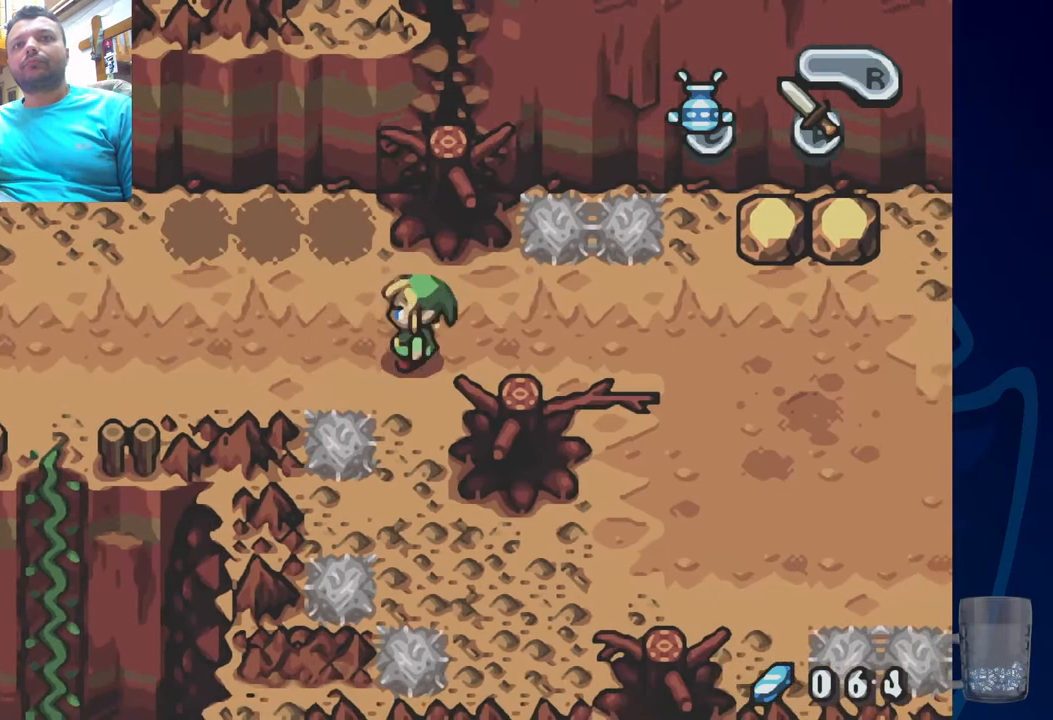
{"dt_ms": 500, "buttons": ["DPAD_DOWN"], "left_stick": "center", "right_stick": "center", "events": [[250, "DPAD_UP", "down"], [400, "DPAD_LEFT", "down"], [433, "DPAD_UP", "up"], [467, "DPAD_DOWN", "down"], [467, "DPAD_LEFT", "up"]]}
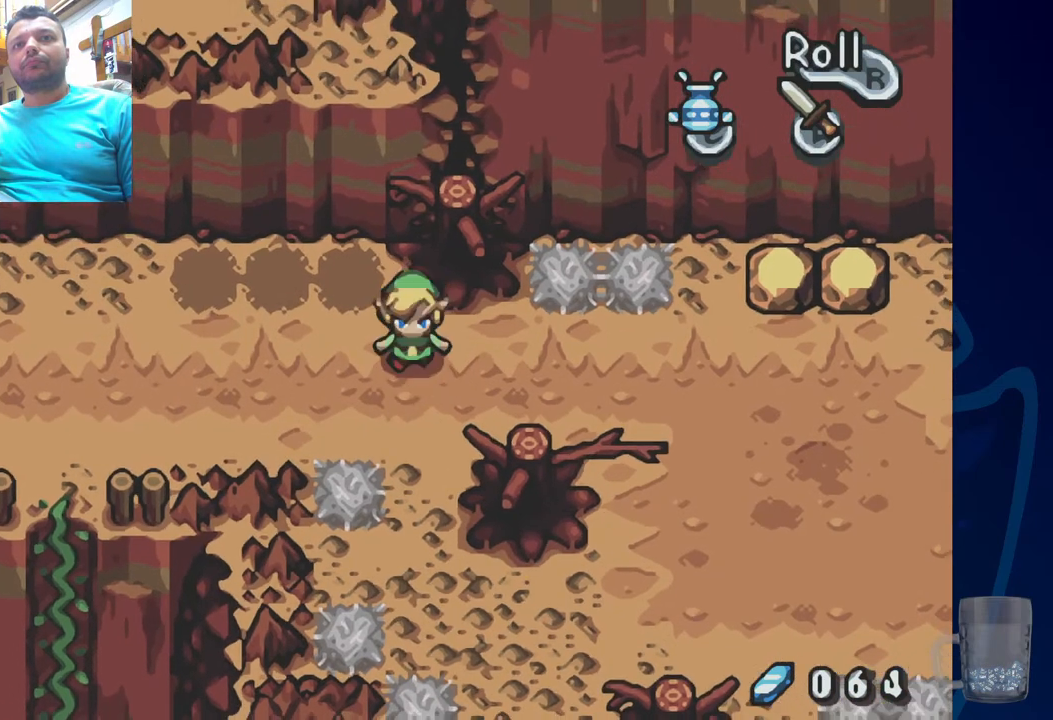
{"dt_ms": 500, "buttons": ["SQUARE"], "left_stick": "center", "right_stick": "center", "events": [[83, "SQUARE", "down"], [233, "DPAD_DOWN", "up"]]}
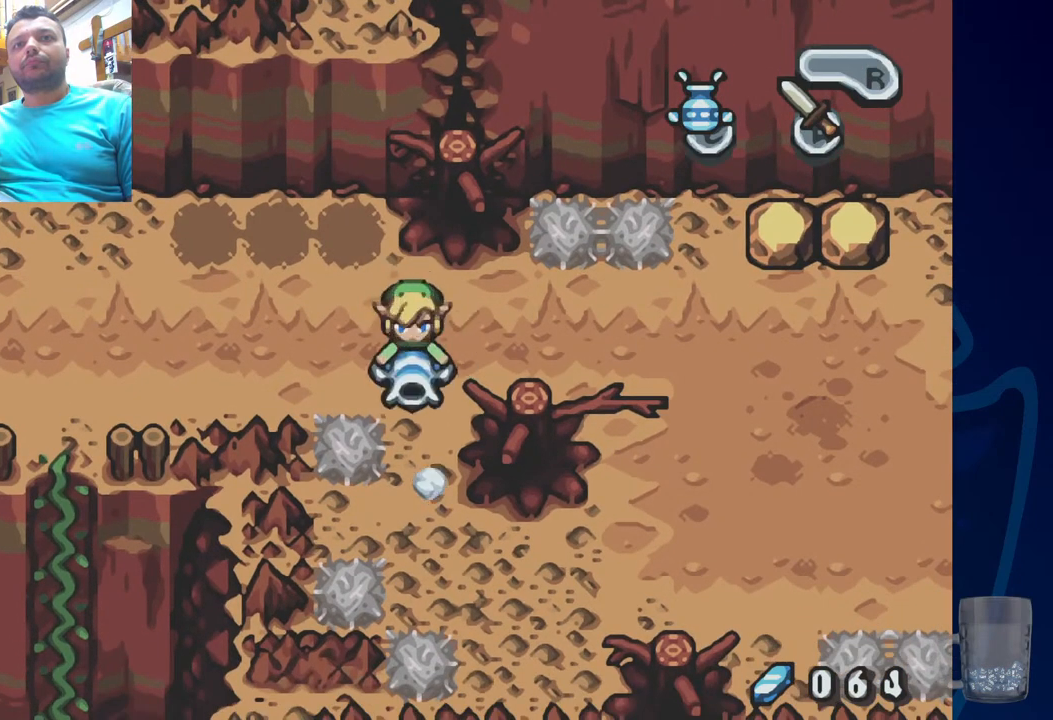
{"dt_ms": 500, "buttons": ["SQUARE", "DPAD_UP"], "left_stick": "center", "right_stick": "center", "events": [[117, "DPAD_DOWN", "down"], [300, "DPAD_DOWN", "up"], [333, "DPAD_LEFT", "down"], [400, "DPAD_UP", "down"], [500, "DPAD_LEFT", "up"]]}
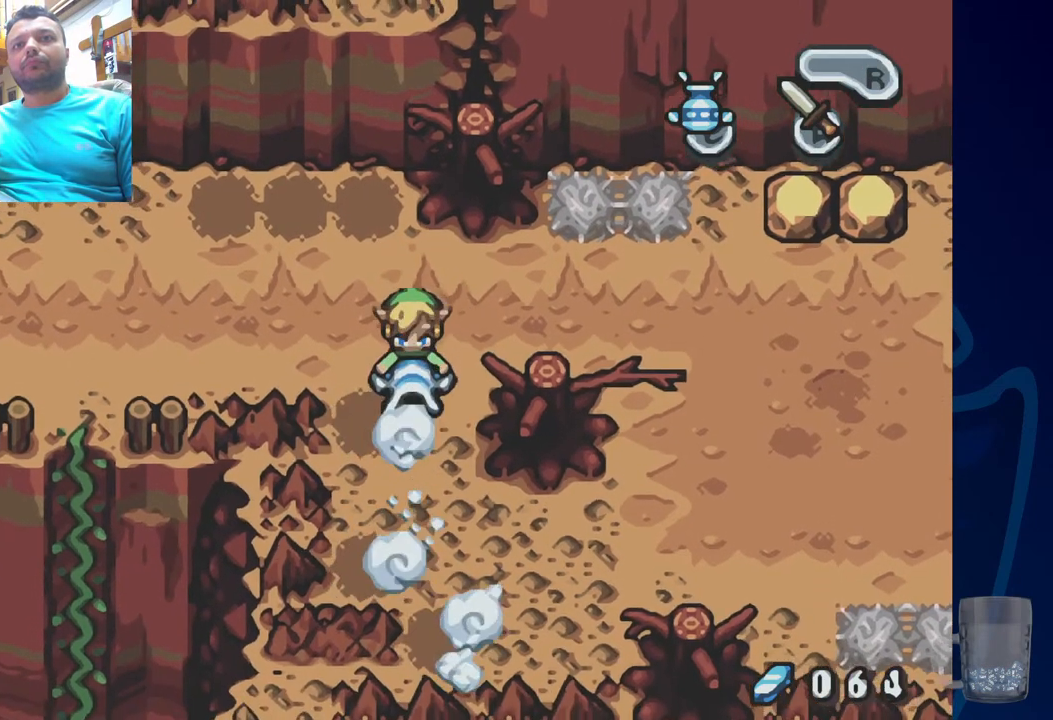
{"dt_ms": 1000, "buttons": [], "left_stick": "center", "right_stick": "center"}
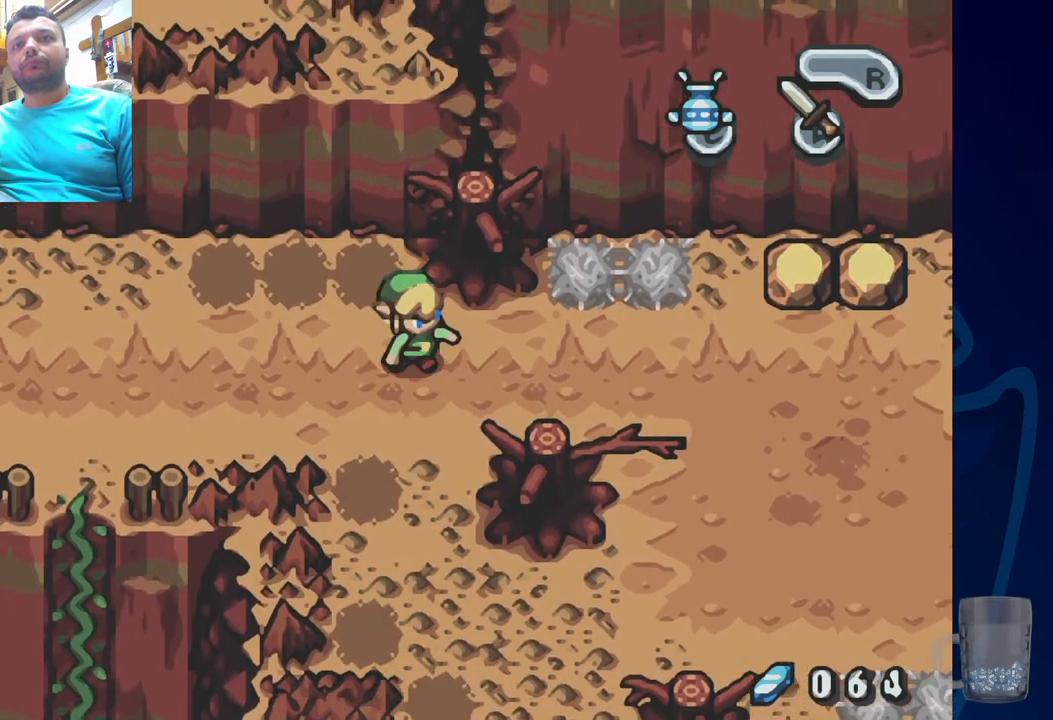
{"dt_ms": 500, "buttons": [], "left_stick": "center", "right_stick": "center"}
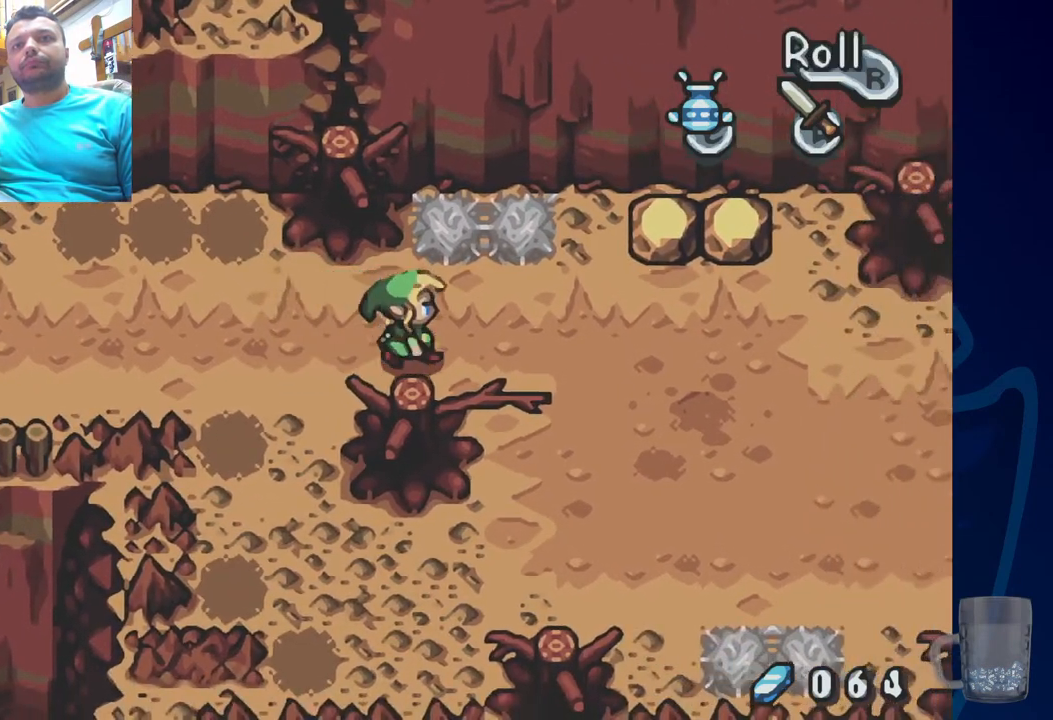
{"dt_ms": 500, "buttons": [], "left_stick": "center", "right_stick": "center", "events": []}
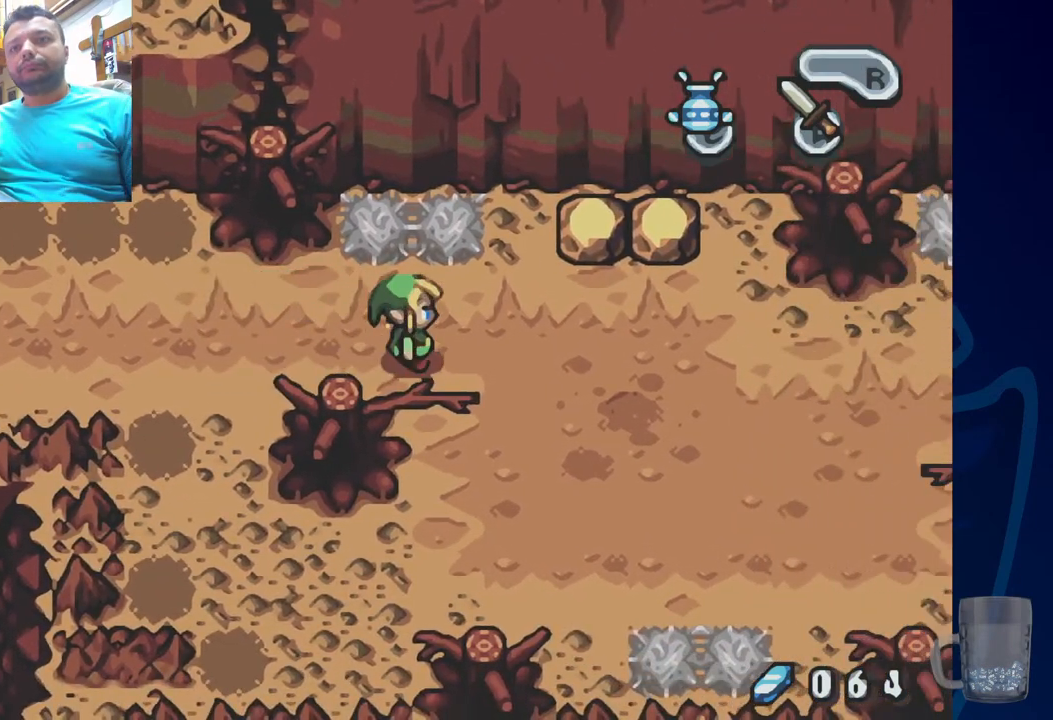
{"dt_ms": 500, "buttons": [], "left_stick": "center", "right_stick": "center", "events": []}
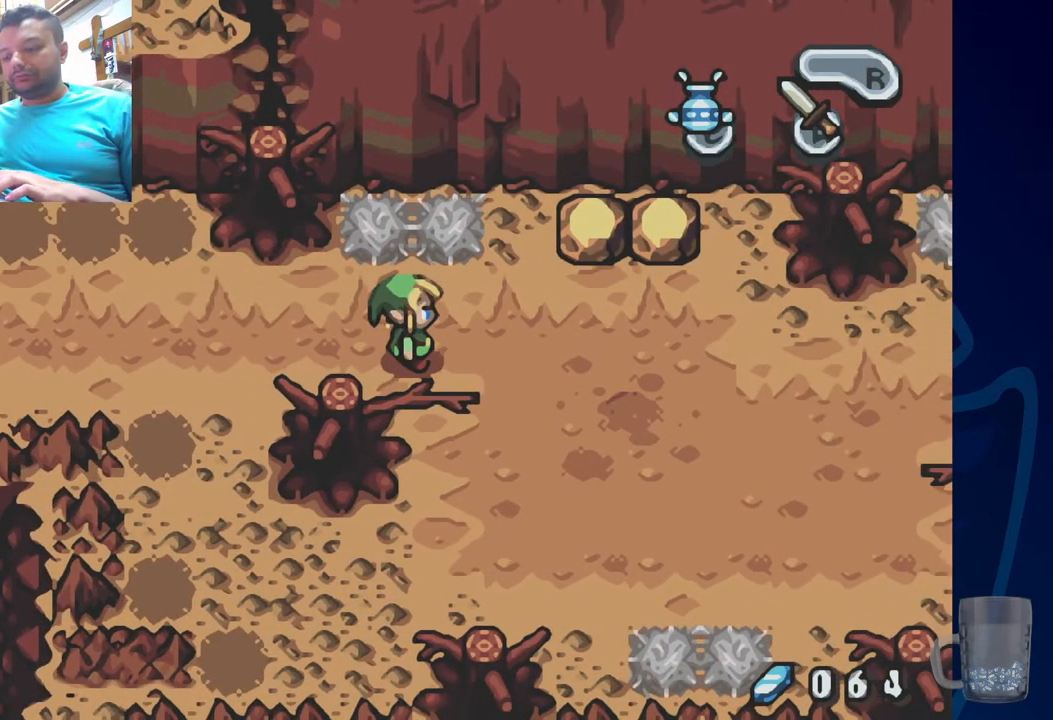
{"dt_ms": 500, "buttons": [], "left_stick": "center", "right_stick": "center", "events": []}
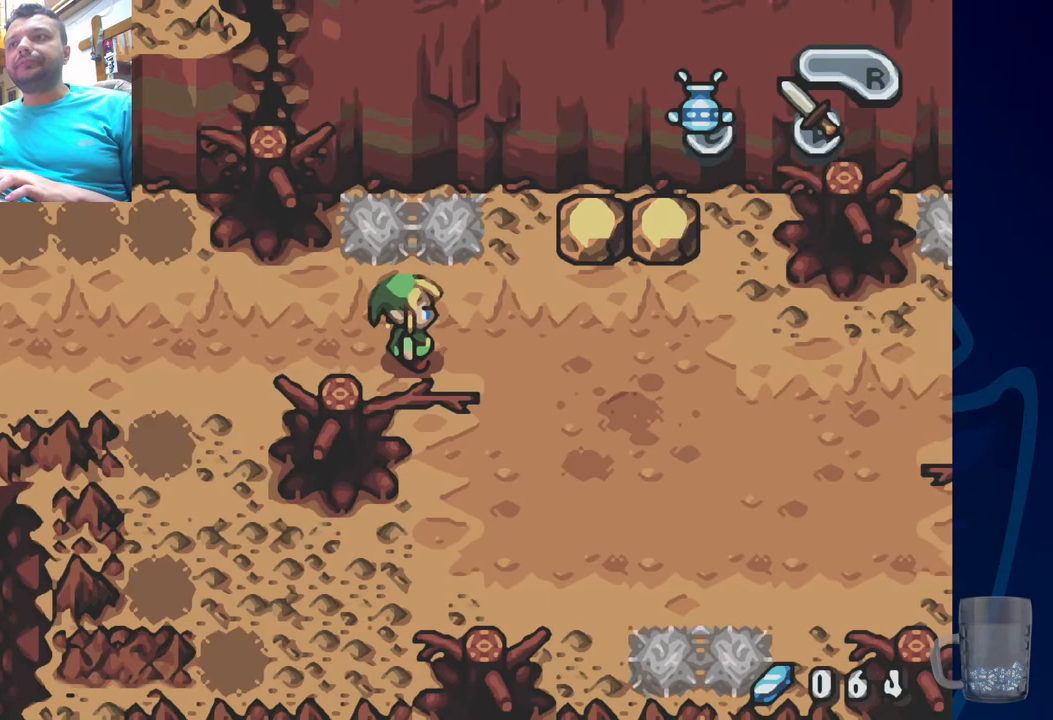
{"dt_ms": 500, "buttons": [], "left_stick": "center", "right_stick": "center", "events": []}
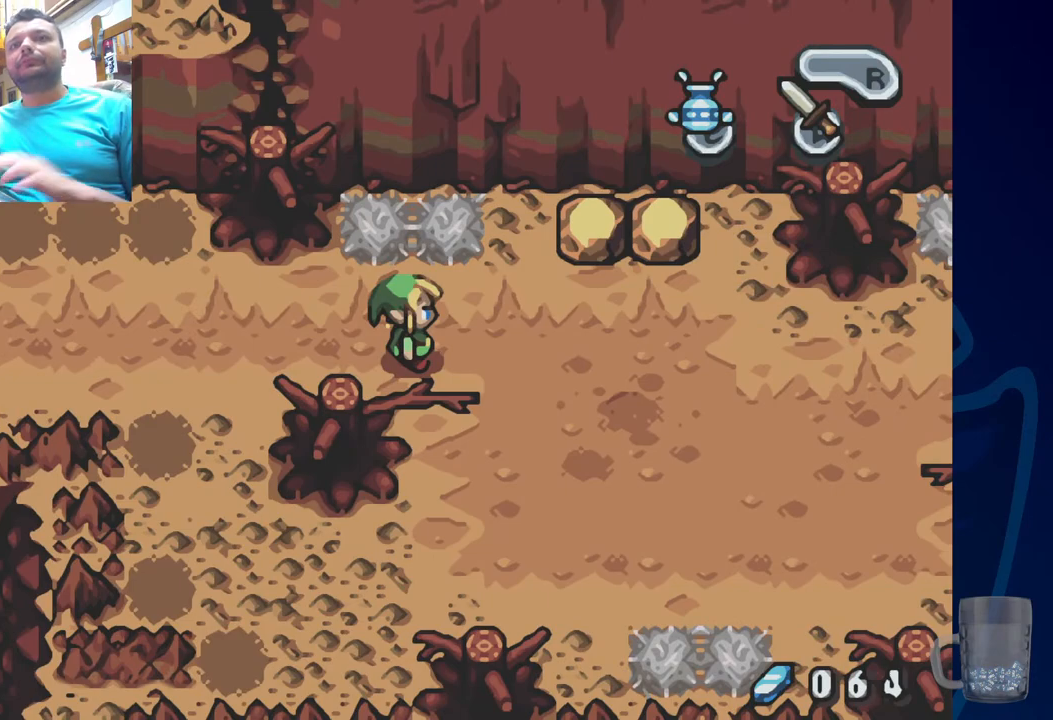
{"dt_ms": 500, "buttons": ["DPAD_DOWN"], "left_stick": "center", "right_stick": "center", "events": [[400, "DPAD_DOWN", "down"]]}
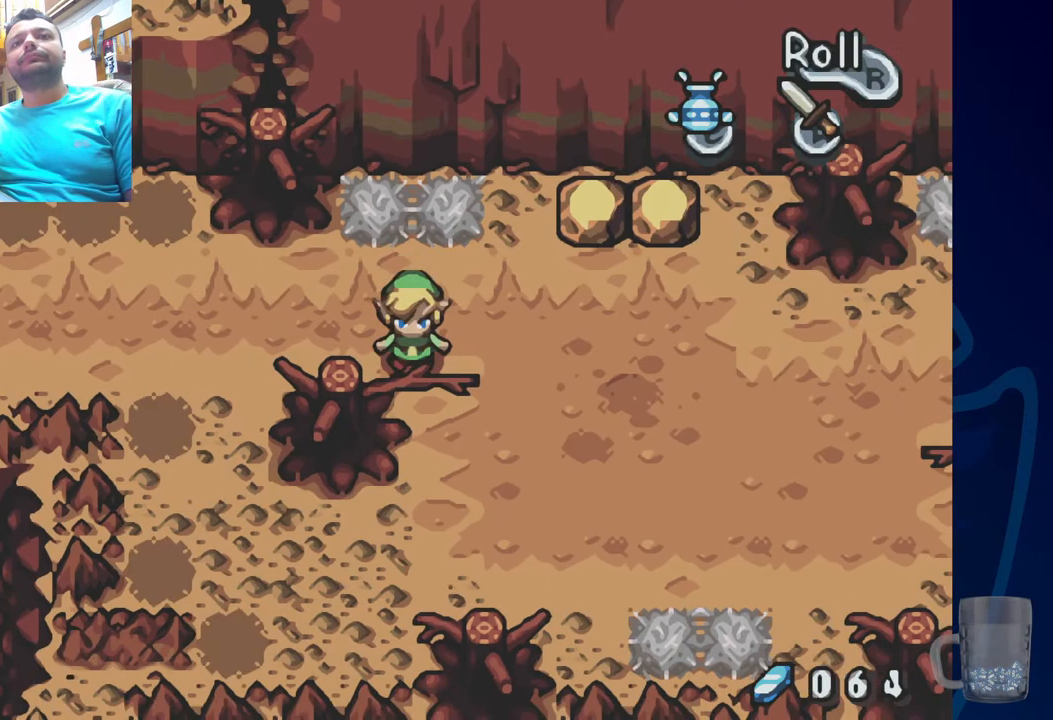
{"dt_ms": 500, "buttons": [], "left_stick": "center", "right_stick": "center", "events": [[133, "DPAD_DOWN", "up"], [200, "DPAD_DOWN", "down"], [500, "DPAD_DOWN", "up"]]}
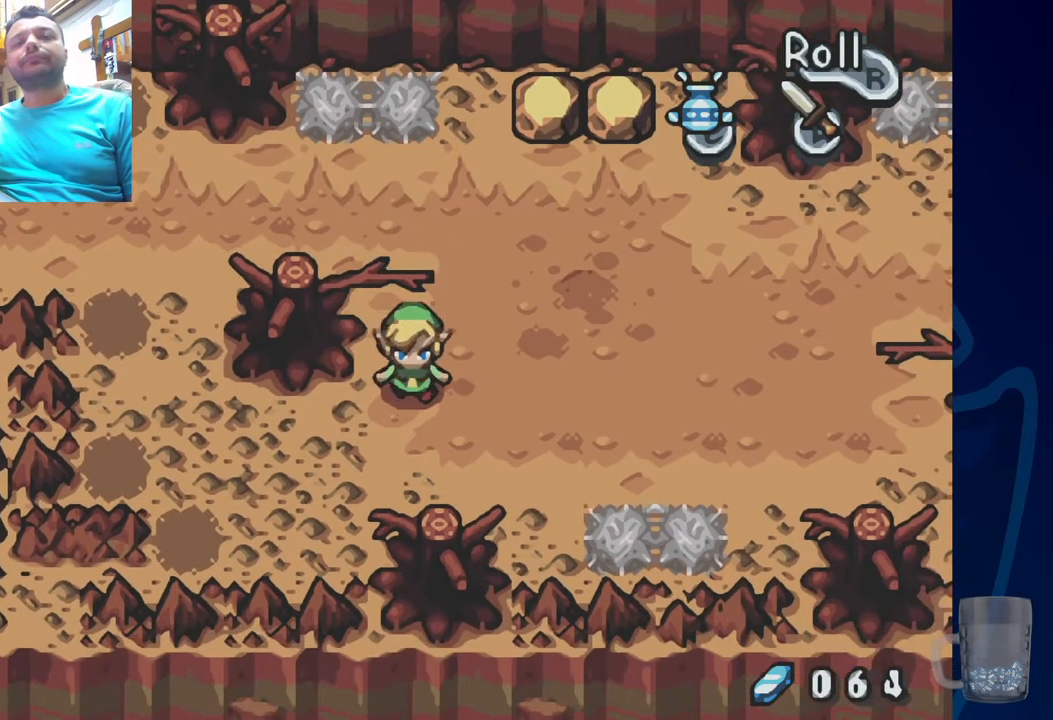
{"dt_ms": 500, "buttons": ["SQUARE", "DPAD_UP"], "left_stick": "center", "right_stick": "center", "events": [[33, "DPAD_UP", "down"], [150, "SQUARE", "down"]]}
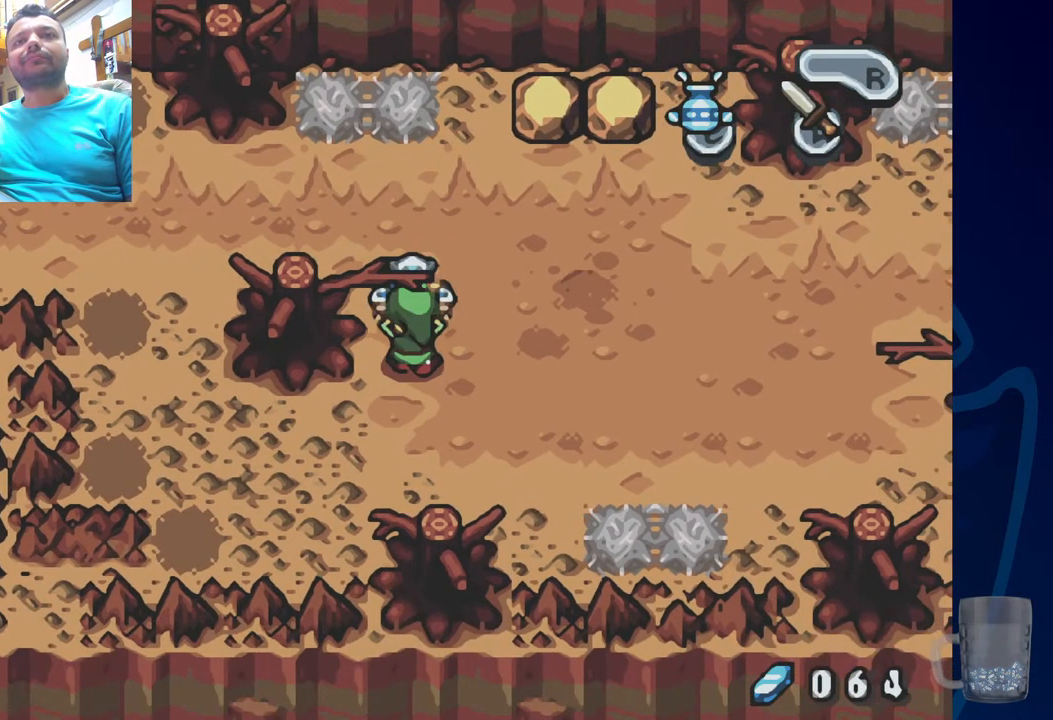
{"dt_ms": 500, "buttons": ["SQUARE", "DPAD_UP", "DPAD_LEFT"], "left_stick": "center", "right_stick": "center", "events": [[133, "DPAD_LEFT", "down"]]}
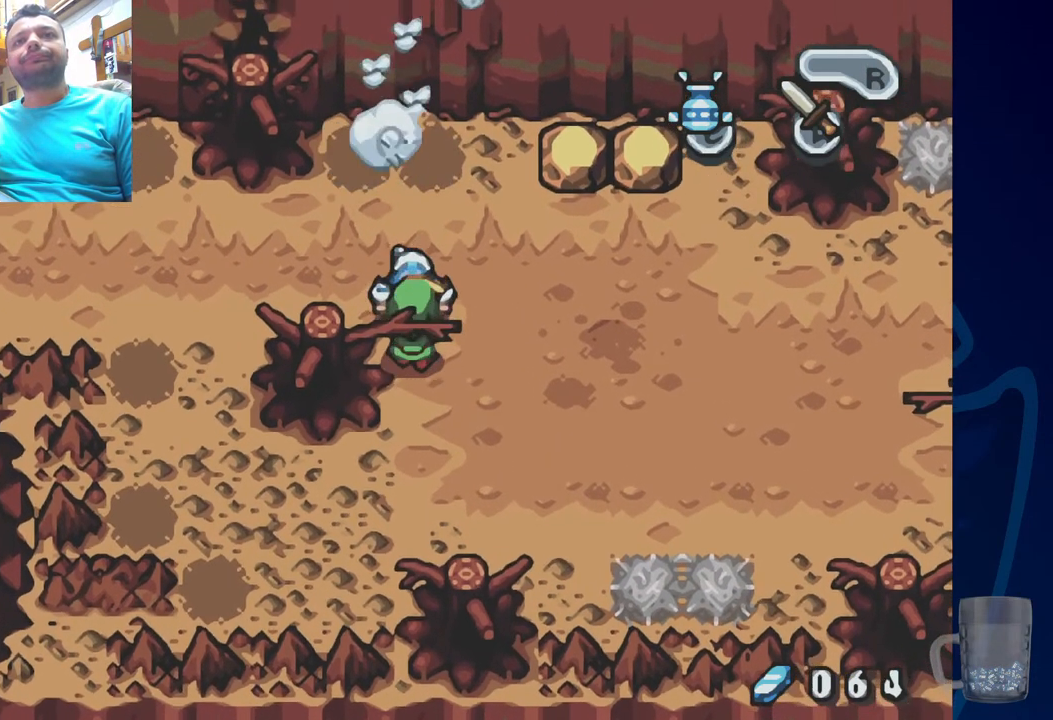
{"dt_ms": 500, "buttons": [], "left_stick": "center", "right_stick": "center", "events": [[150, "DPAD_LEFT", "up"], [217, "DPAD_UP", "up"], [217, "SQUARE", "up"]]}
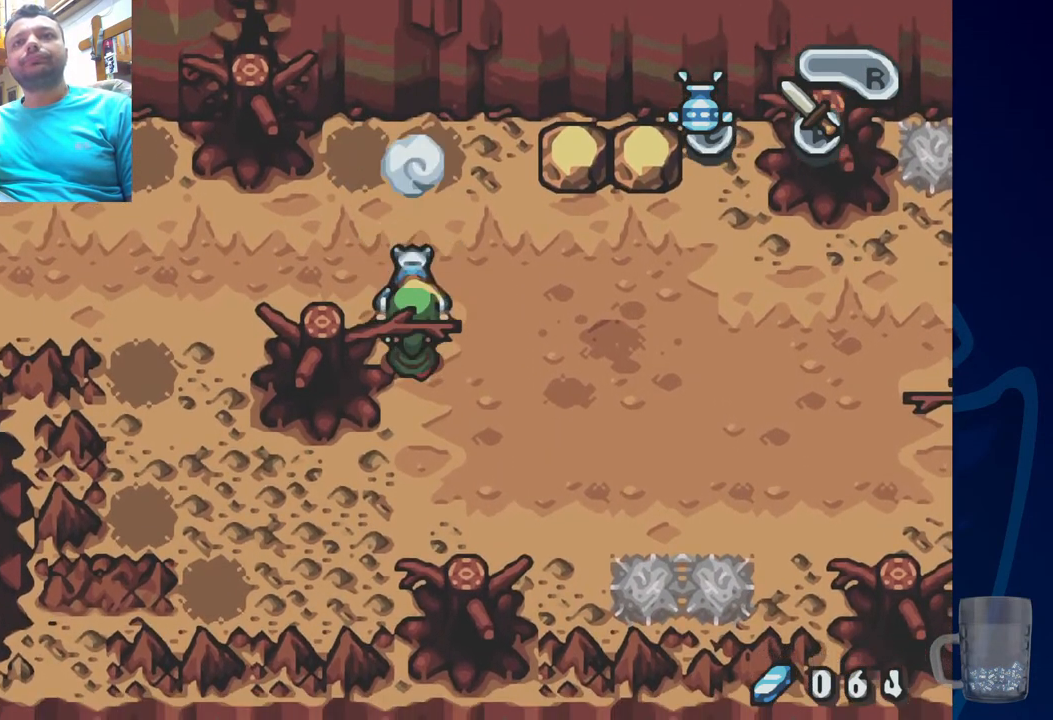
{"dt_ms": 500, "buttons": [], "left_stick": "center", "right_stick": "center", "events": []}
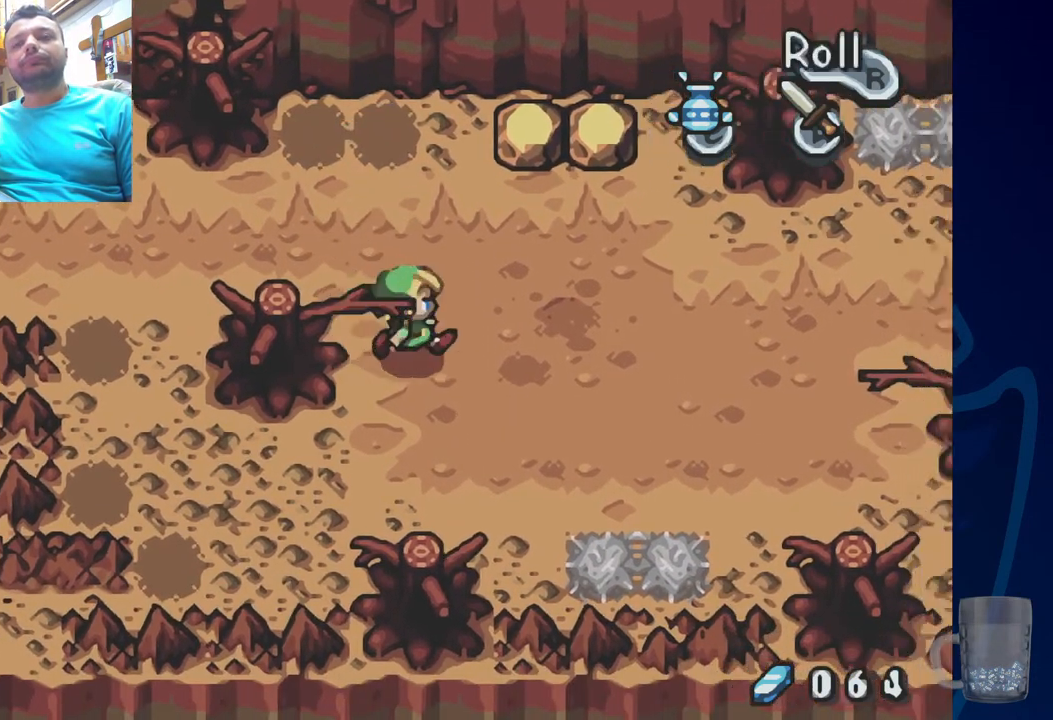
{"dt_ms": 500, "buttons": ["DPAD_UP"], "left_stick": "center", "right_stick": "center", "events": [[317, "DPAD_UP", "down"]]}